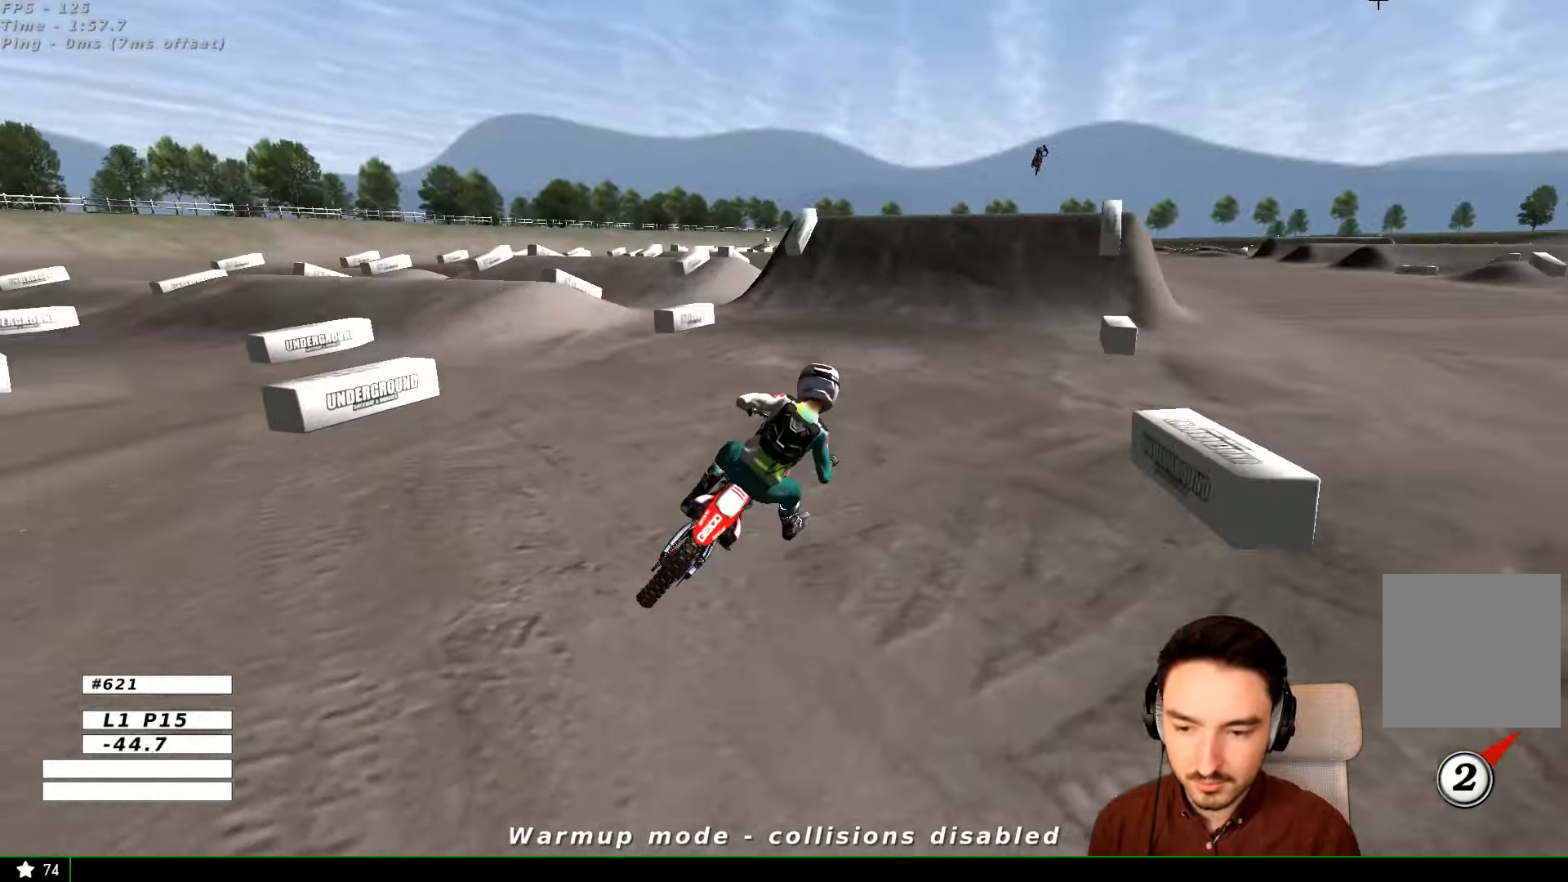
Gameplay with a controller (Xbox layout); each line is a JSON object with the inputs held at the frame after it. "events" lists button and stick changes between this image and that frame as [ms after this image, input, new state], when the widget could be followed in between. Not read: R3.
{"buttons": ["R2"], "left_stick": "left", "right_stick": "center", "events": [[33, "left_stick", "left"], [233, "left_stick", "center"], [267, "L1", "down"], [333, "L1", "up"], [400, "left_stick", "left"]]}
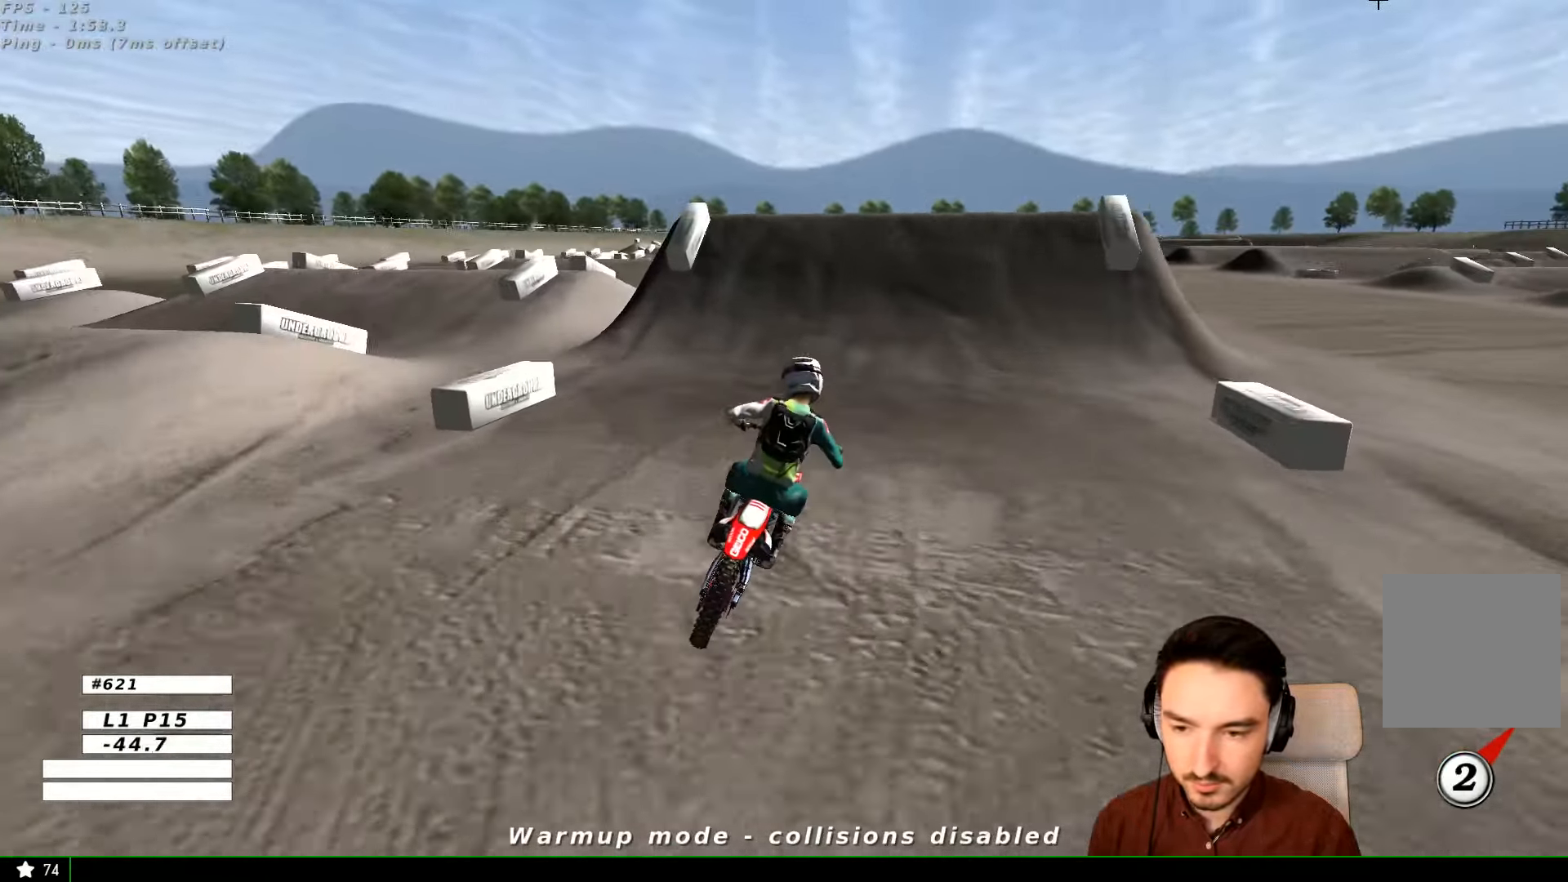
{"buttons": ["L1", "R2"], "left_stick": "center", "right_stick": "center", "events": [[33, "left_stick", "center"], [67, "L1", "down"], [200, "B", "down"], [300, "B", "up"]]}
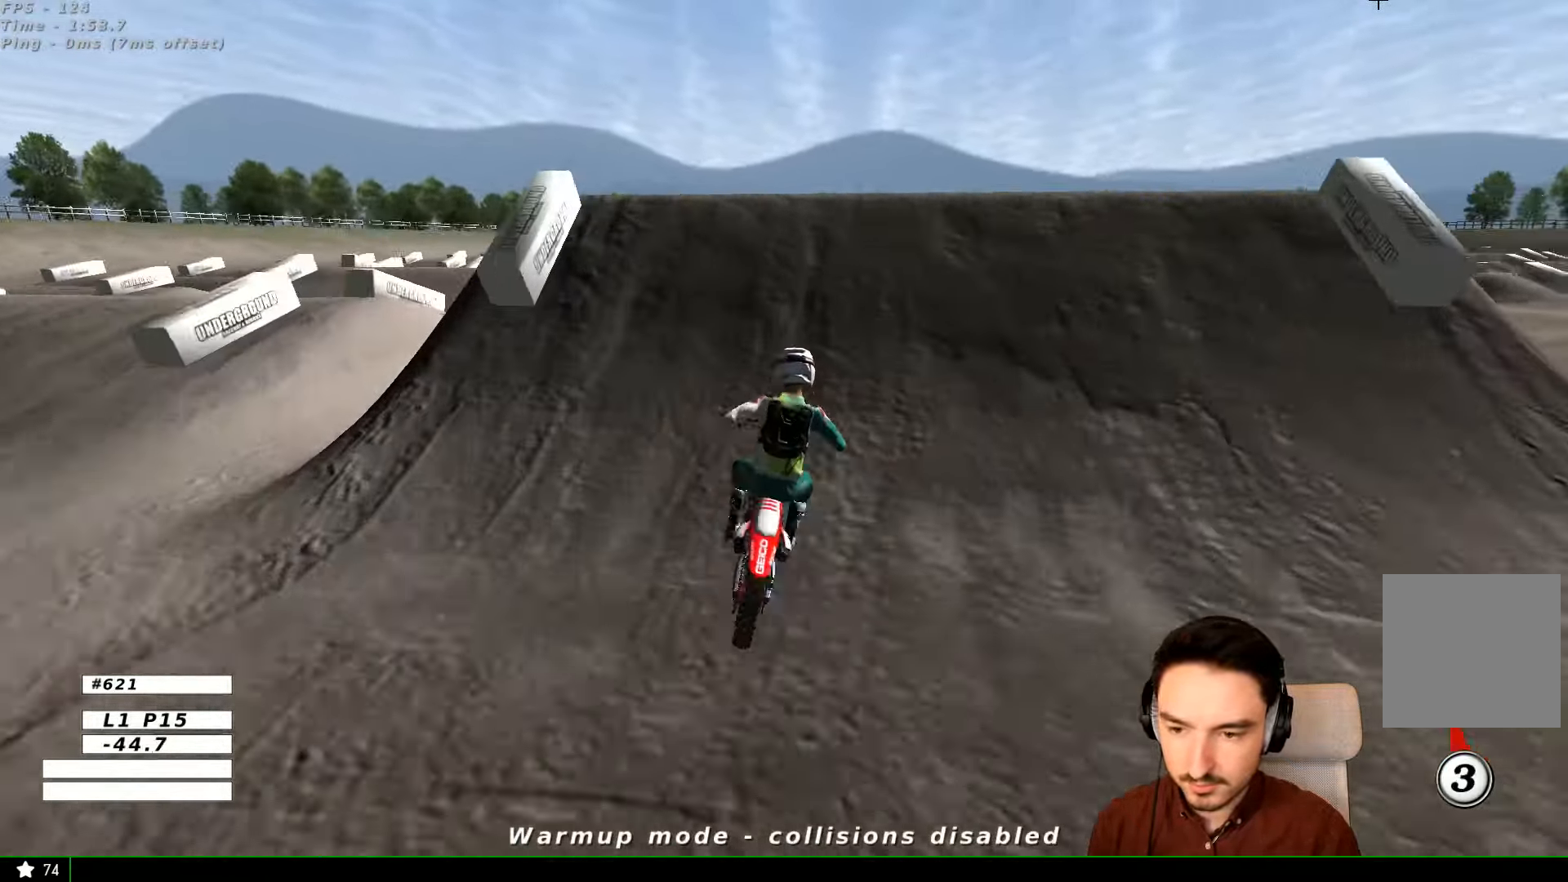
{"buttons": ["R2"], "left_stick": "down-right", "right_stick": "center", "events": [[100, "left_stick", "right"], [233, "L1", "up"], [333, "left_stick", "down-right"]]}
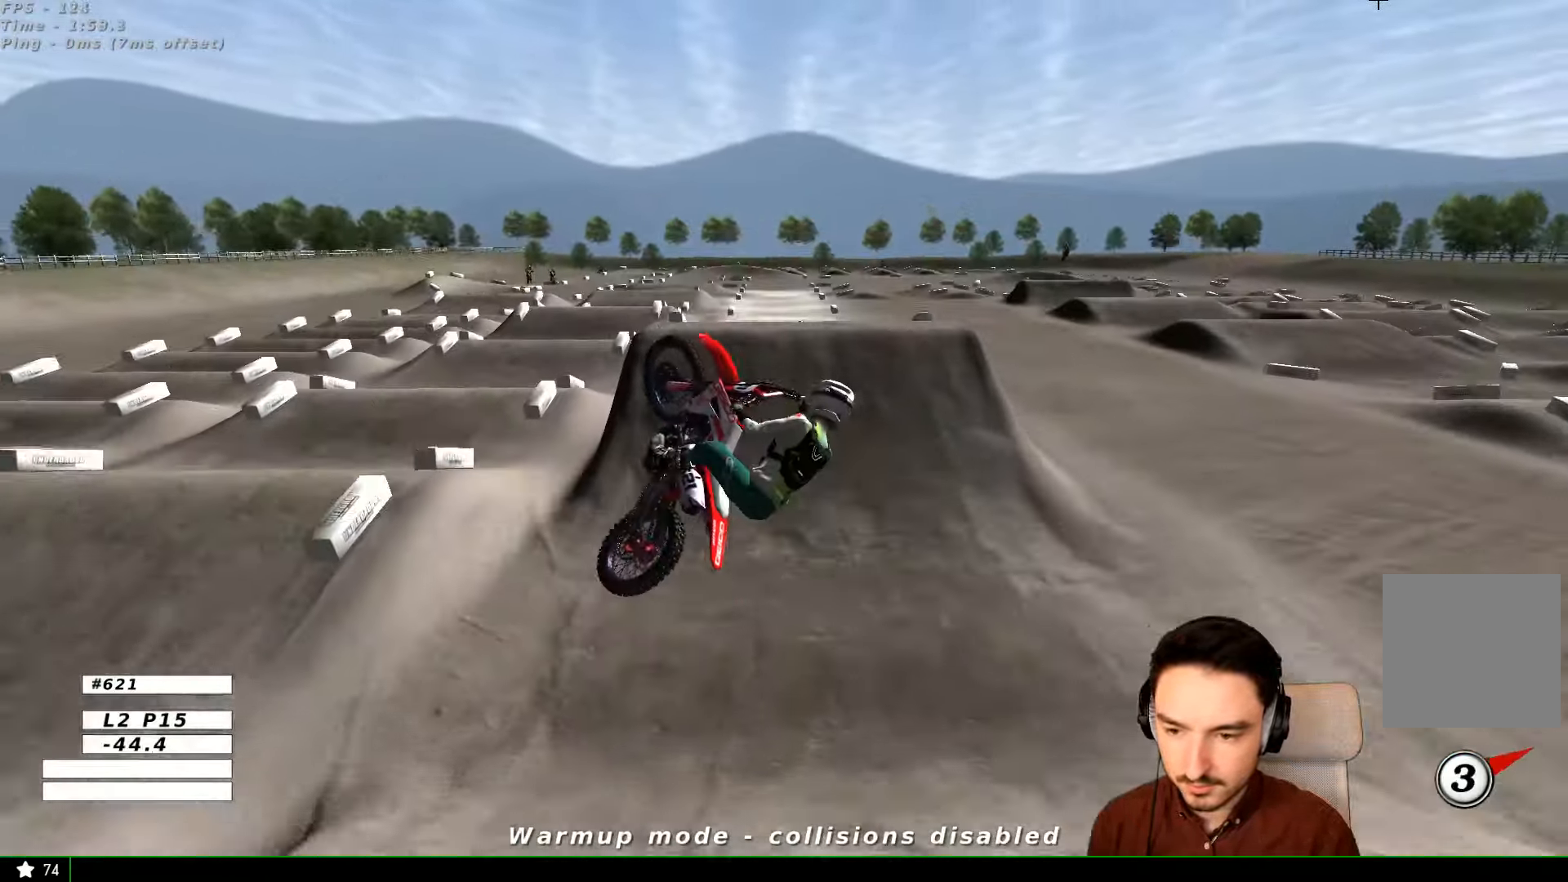
{"buttons": [], "left_stick": "down-right", "right_stick": "center", "events": [[100, "R2", "up"]]}
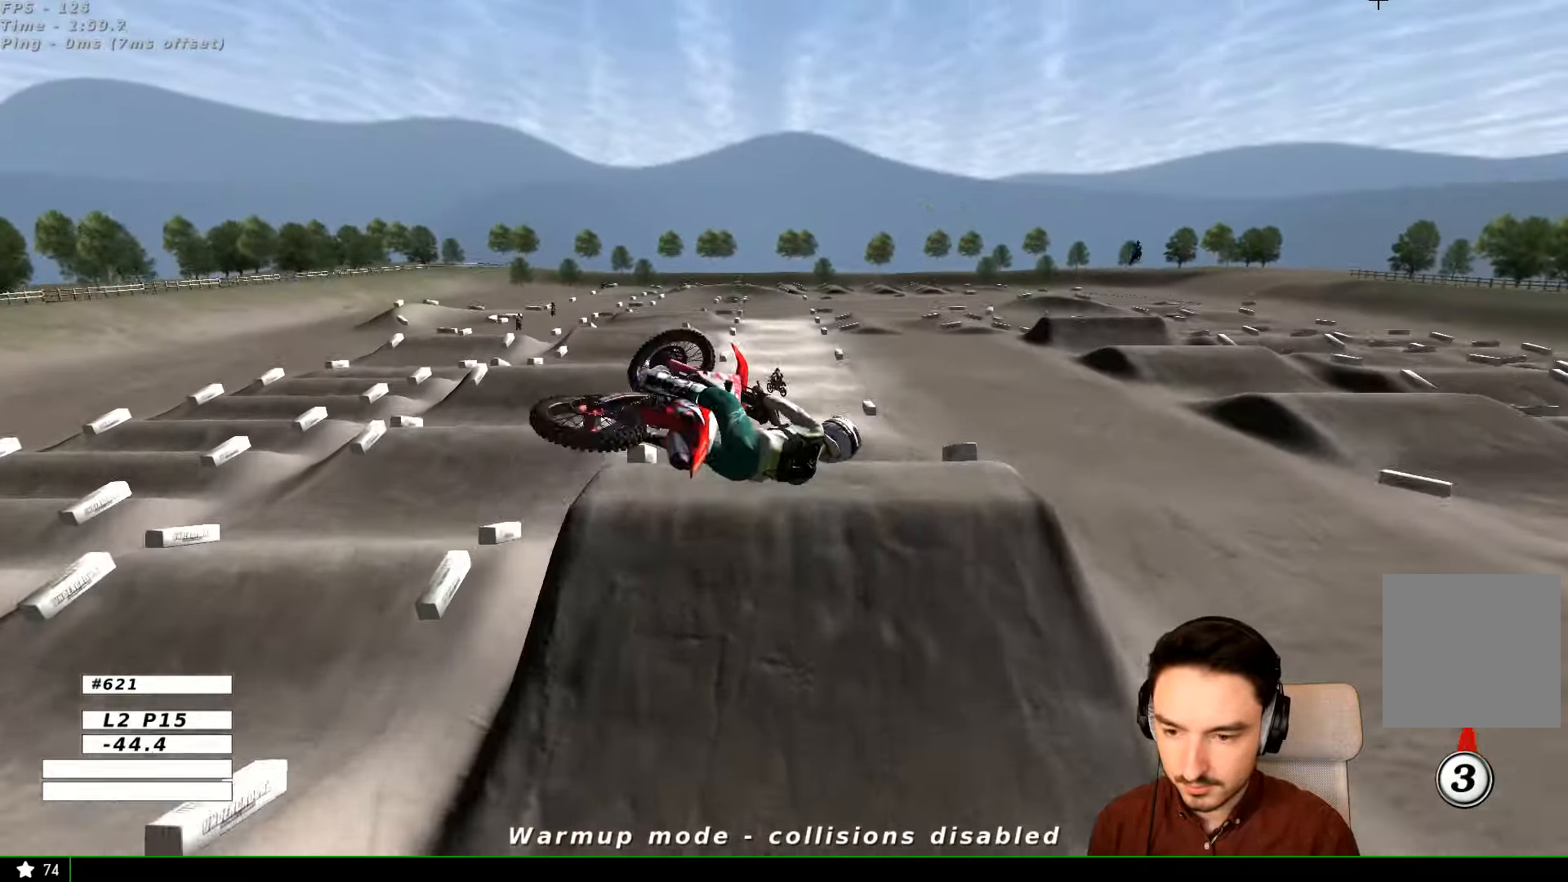
{"buttons": ["R2"], "left_stick": "left", "right_stick": "center", "events": [[33, "left_stick", "down"], [200, "left_stick", "down-left"], [300, "R2", "down"], [300, "left_stick", "left"]]}